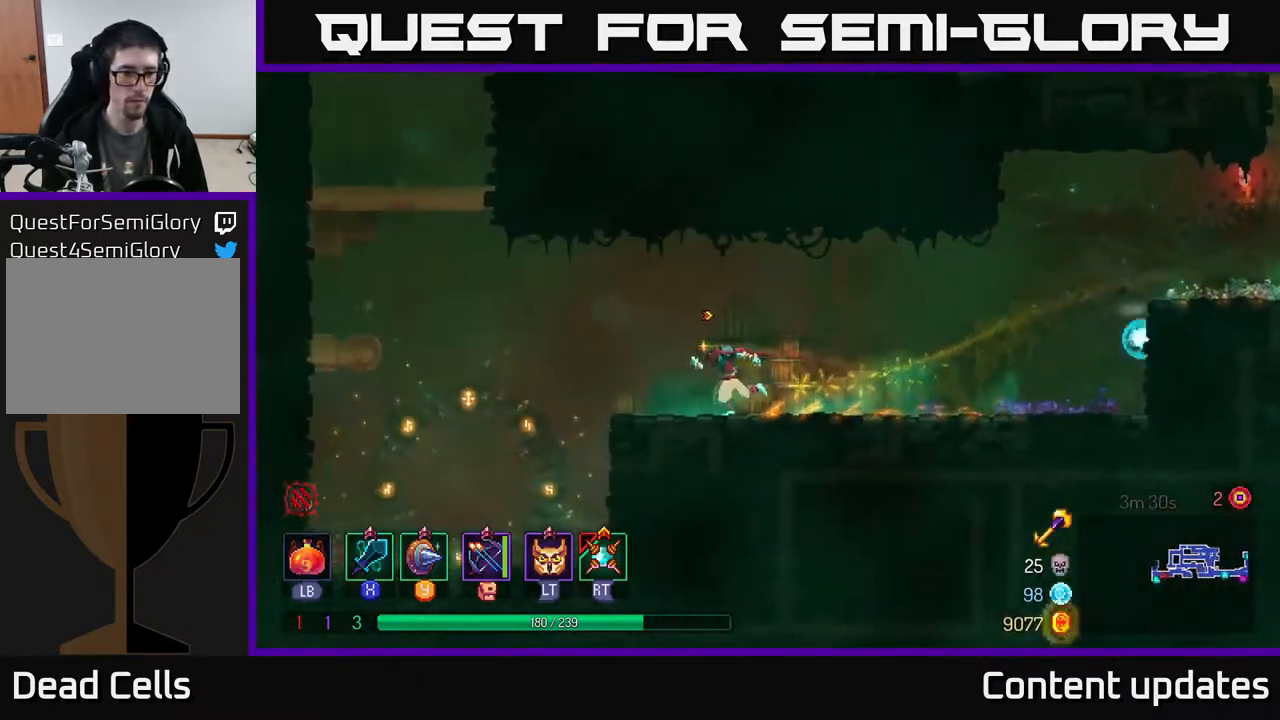
Gameplay with a controller (Xbox layout); each line is a JSON object with the inputs held at the frame after it. "events" lists button and stick changes between this image and that frame as [ms after this image, input, new state], when the widget could be followed in between.
{"buttons": ["A"], "left_stick": "left", "right_stick": "center", "events": [[50, "B", "down"], [200, "B", "up"], [317, "A", "down"], [417, "A", "up"], [500, "A", "down"]]}
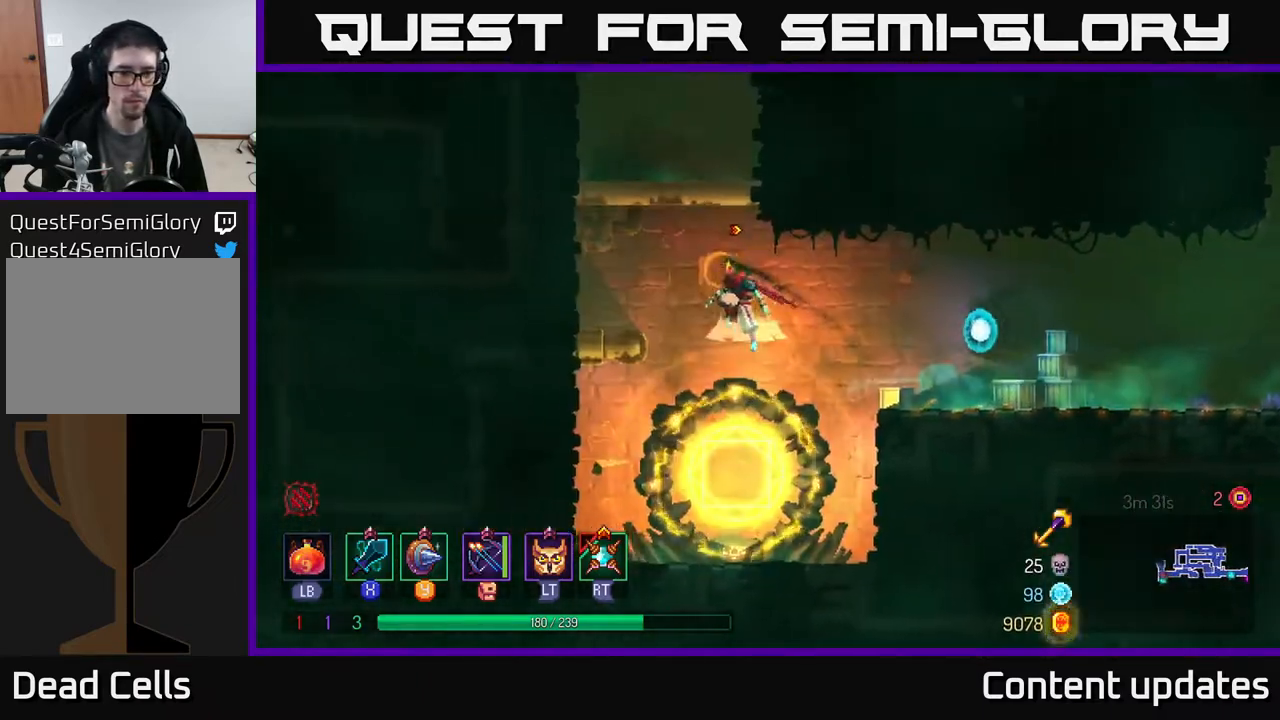
{"buttons": ["A"], "left_stick": "left", "right_stick": "center", "events": [[167, "A", "up"], [467, "A", "down"]]}
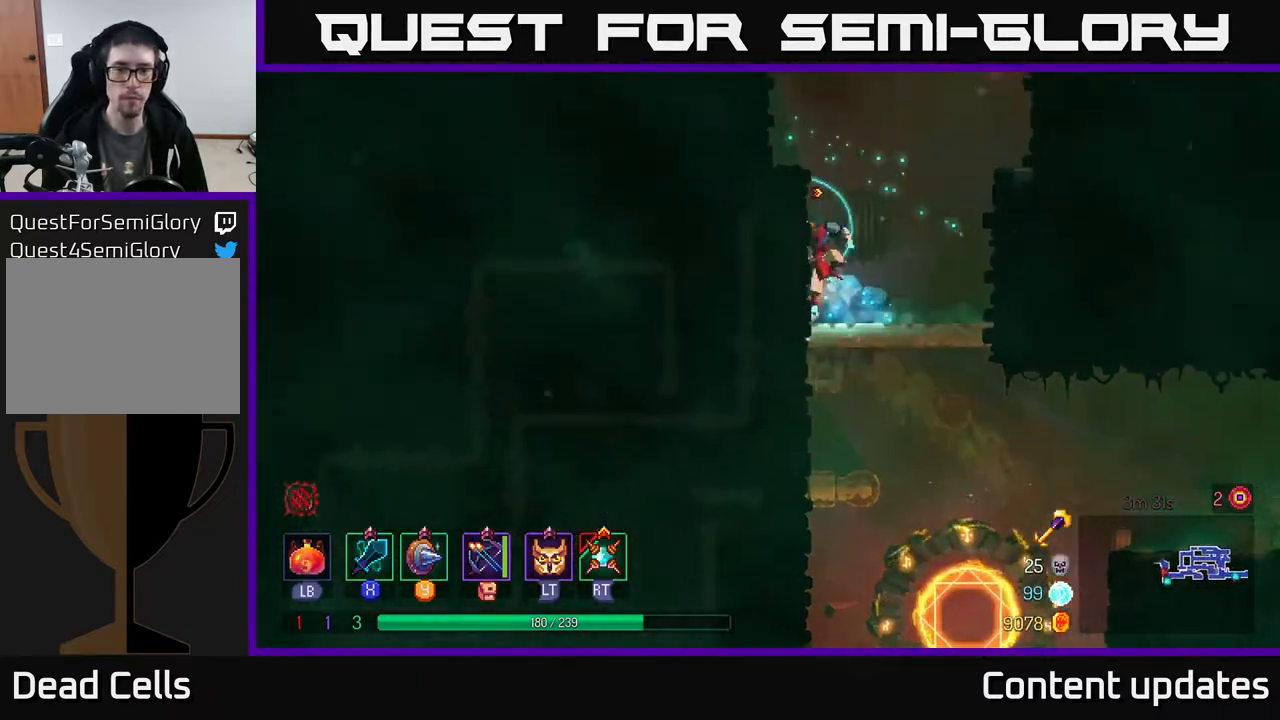
{"buttons": [], "left_stick": "left", "right_stick": "center", "events": [[133, "A", "up"], [317, "A", "down"], [467, "A", "up"]]}
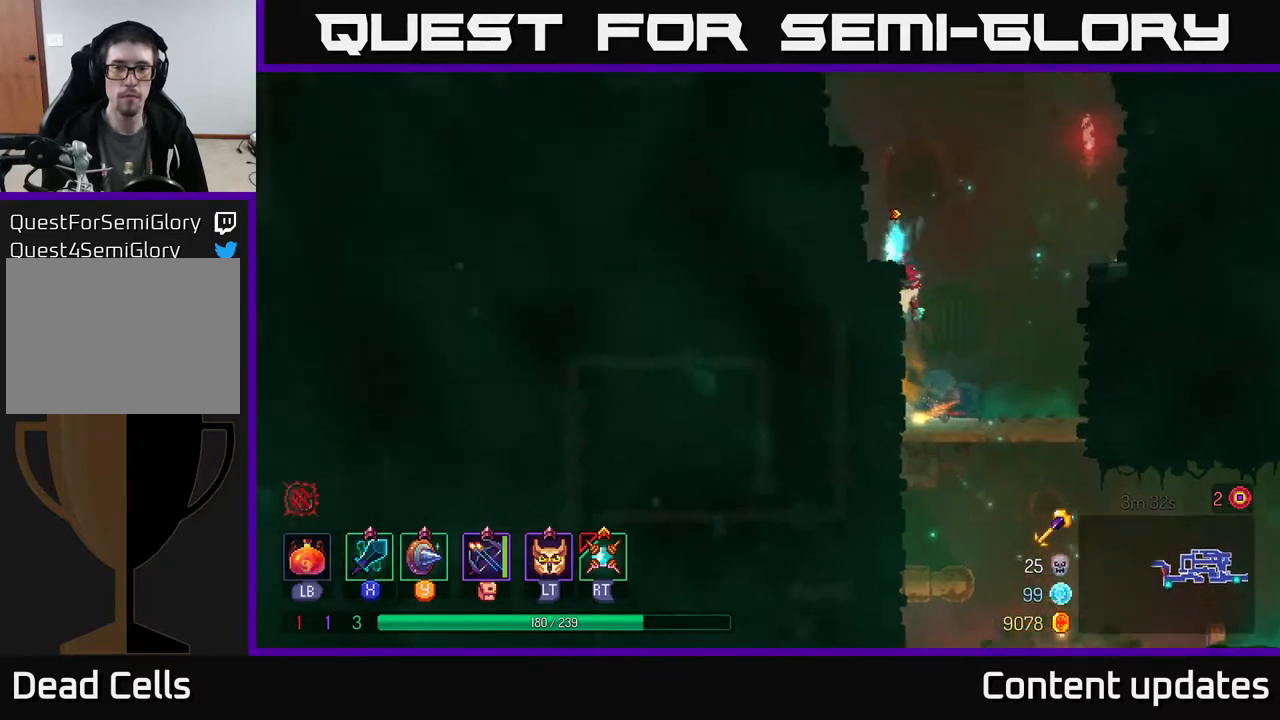
{"buttons": [], "left_stick": "left", "right_stick": "center", "events": [[183, "A", "down"], [317, "A", "up"]]}
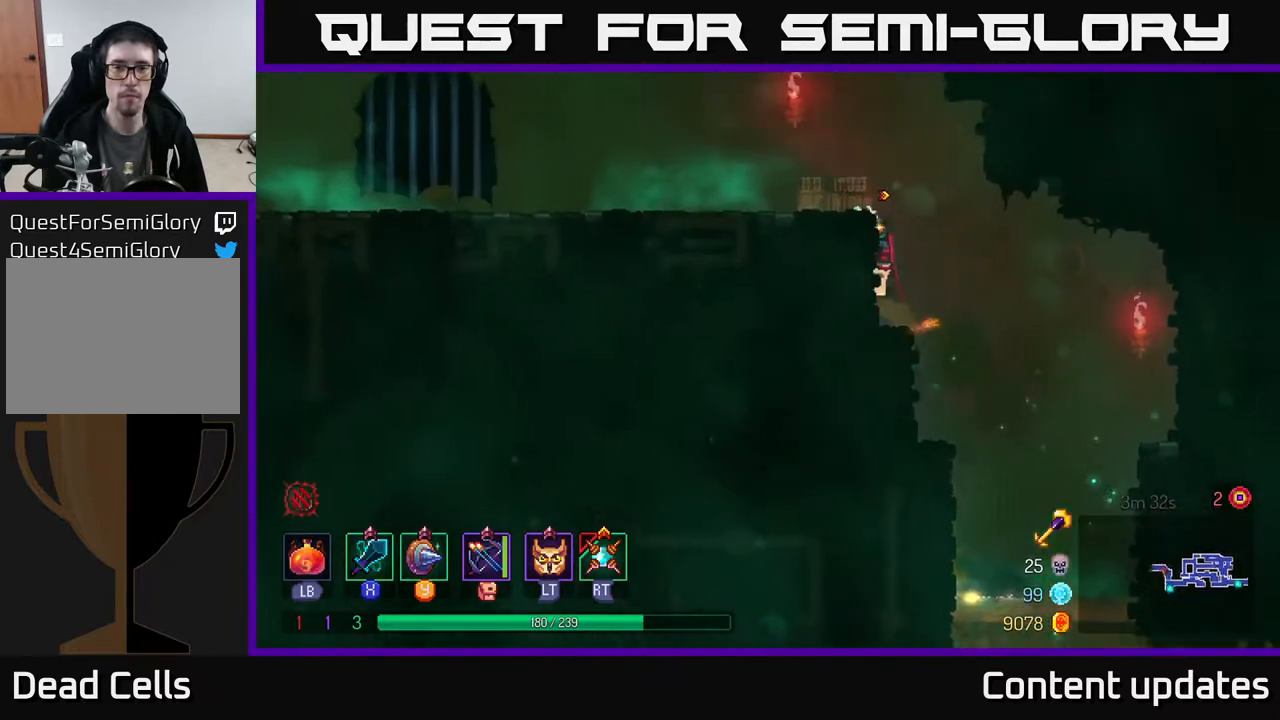
{"buttons": [], "left_stick": "left", "right_stick": "center", "events": [[17, "A", "down"], [150, "A", "up"], [333, "B", "down"], [450, "B", "up"]]}
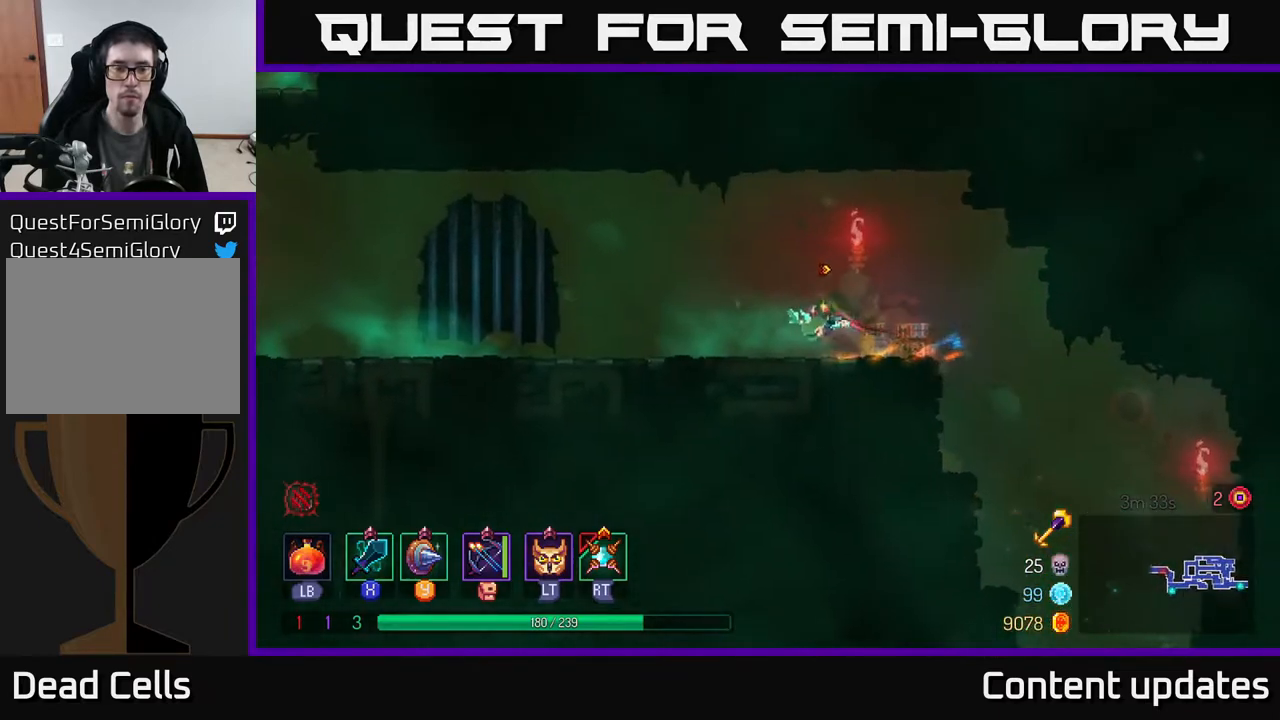
{"buttons": [], "left_stick": "left", "right_stick": "center", "events": []}
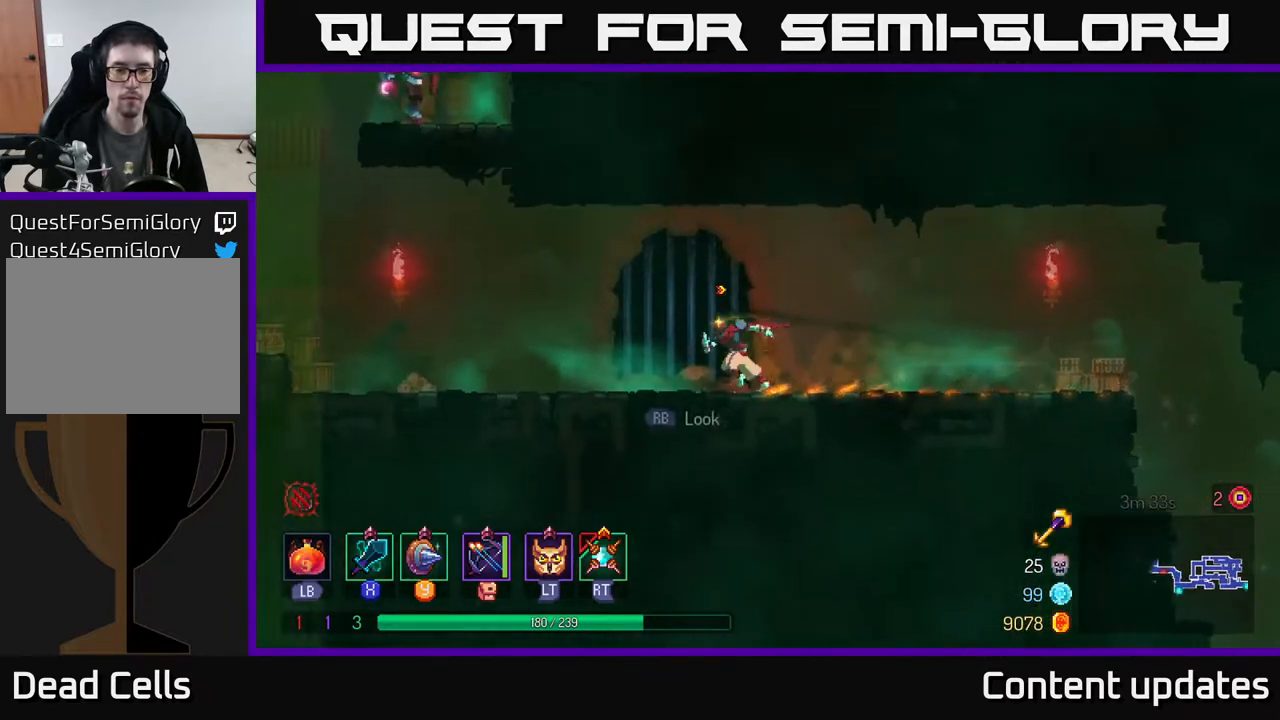
{"buttons": ["A"], "left_stick": "left", "right_stick": "center", "events": [[483, "A", "down"]]}
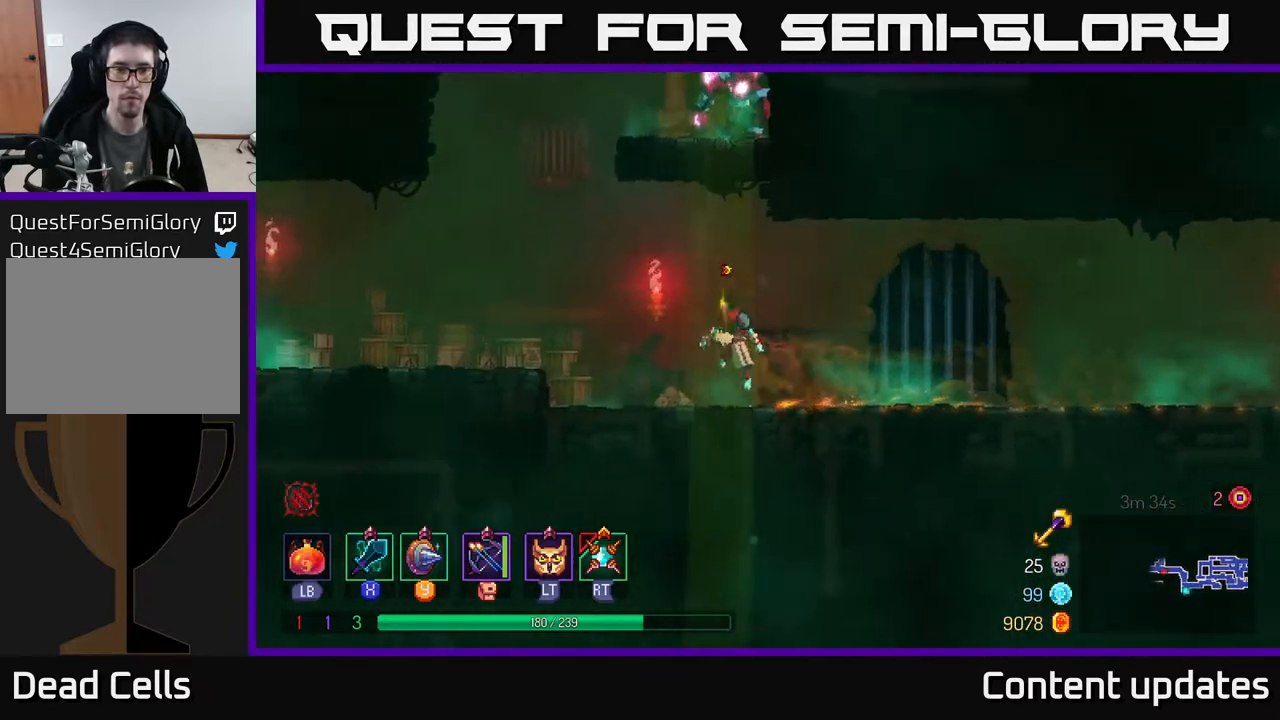
{"buttons": [], "left_stick": "right", "right_stick": "center", "events": [[83, "A", "up"], [200, "A", "down"], [250, "left_stick", "up"], [350, "left_stick", "right"], [433, "A", "up"]]}
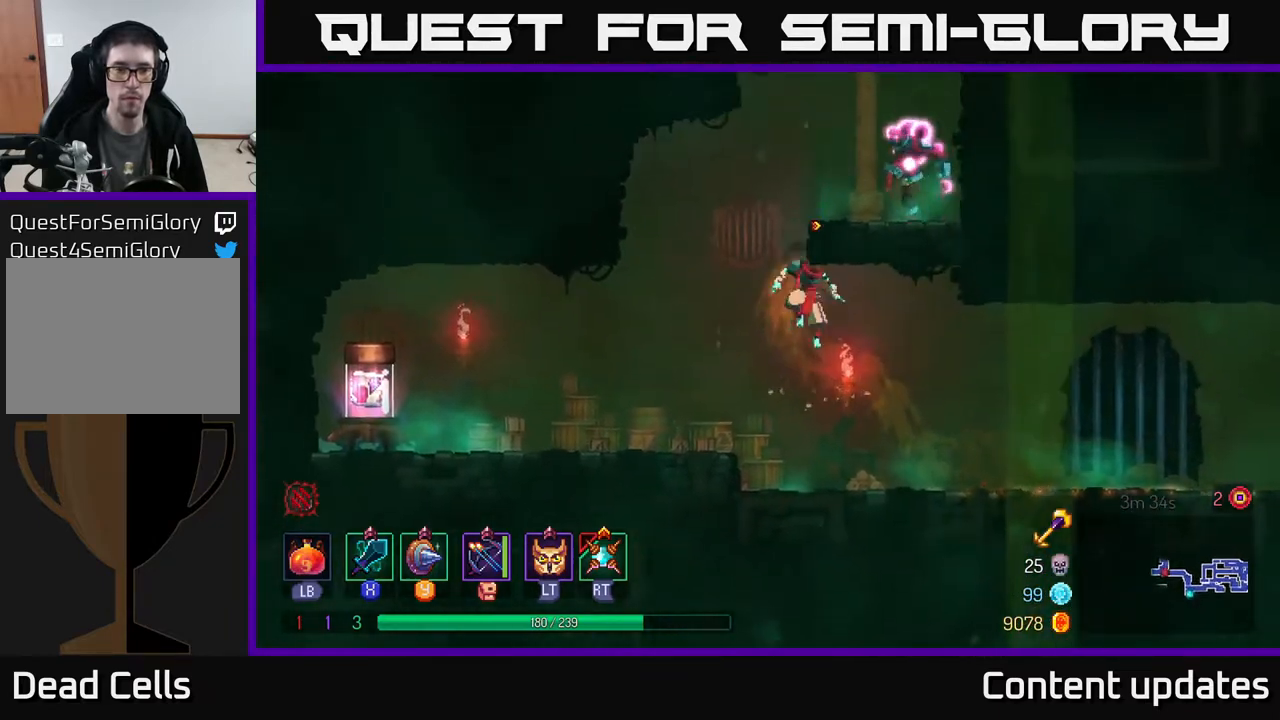
{"buttons": [], "left_stick": "left", "right_stick": "center", "events": [[150, "left_stick", "left"], [383, "A", "down"], [450, "A", "up"]]}
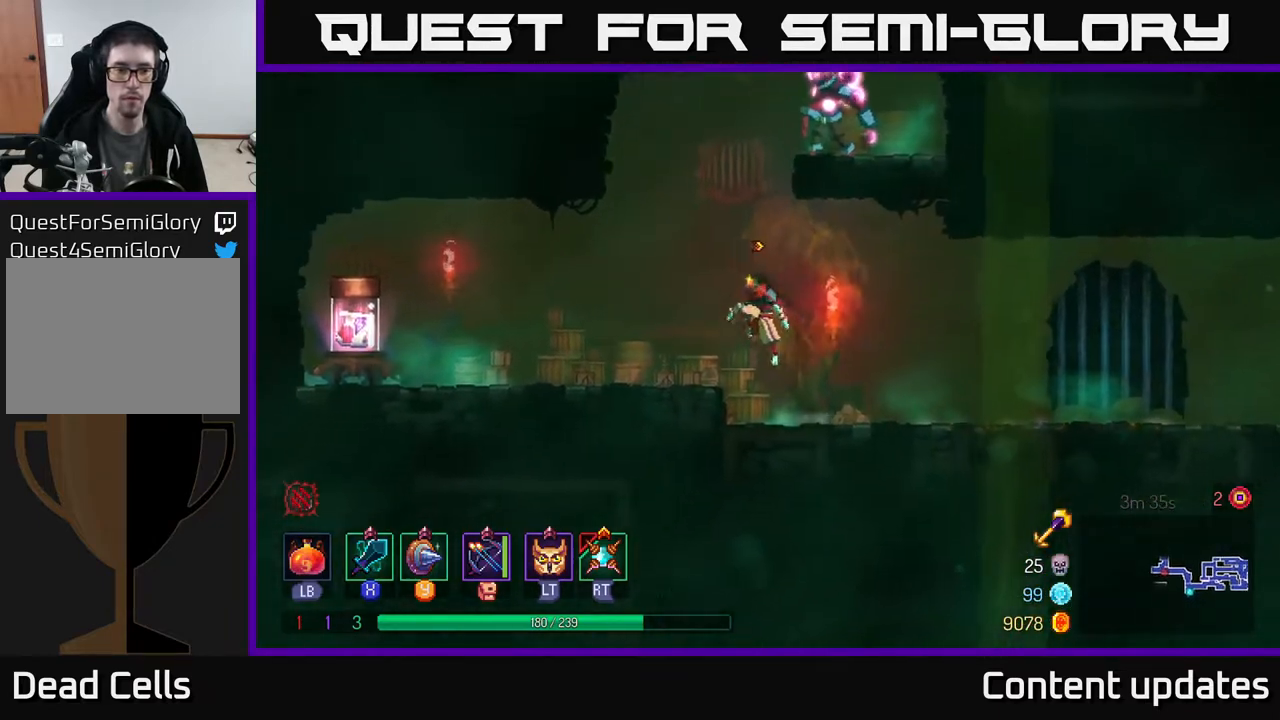
{"buttons": ["A"], "left_stick": "right", "right_stick": "center", "events": [[250, "left_stick", "center"], [300, "left_stick", "right"], [350, "A", "down"]]}
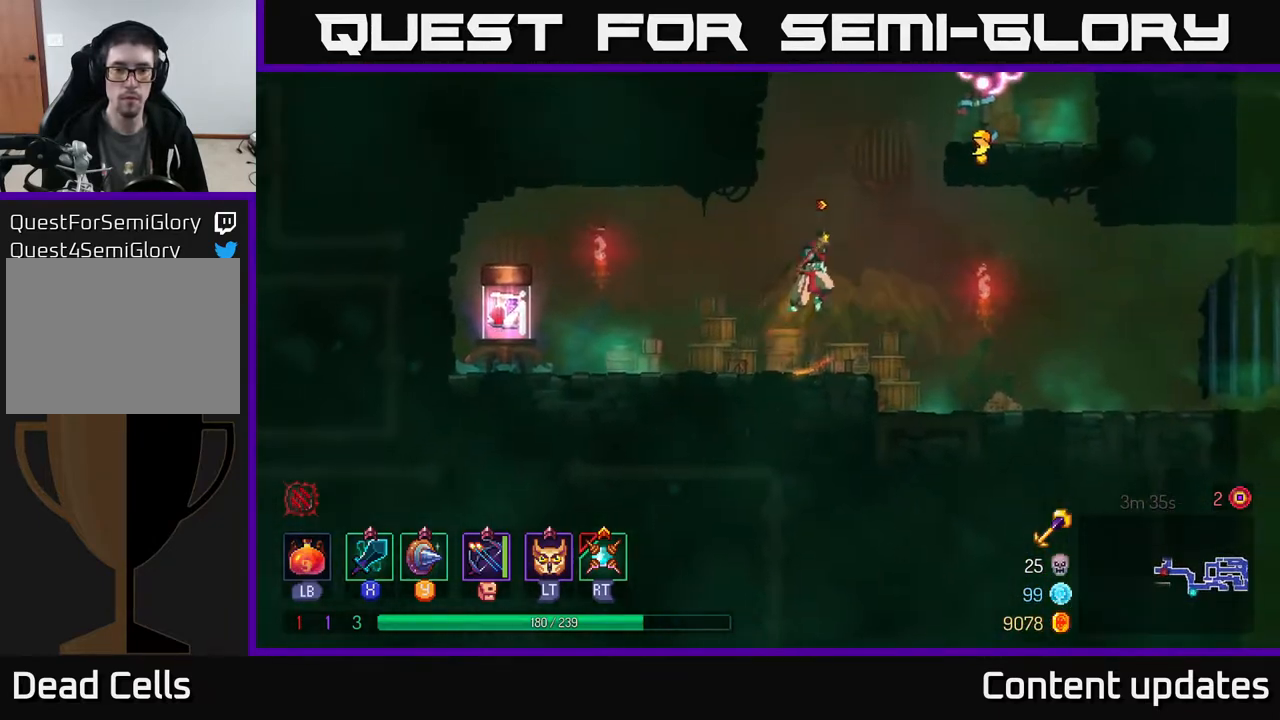
{"buttons": ["X"], "left_stick": "right", "right_stick": "center", "events": [[17, "A", "up"], [117, "A", "down"], [317, "A", "up"], [500, "X", "down"]]}
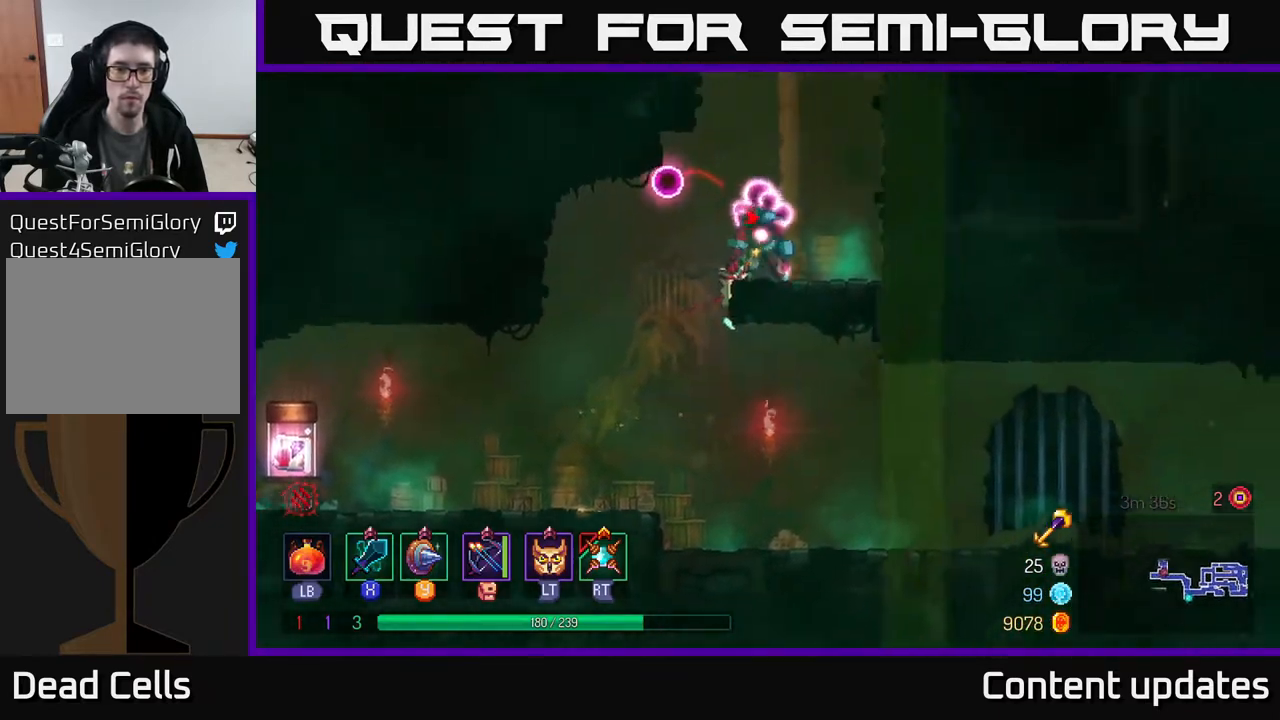
{"buttons": [], "left_stick": "center", "right_stick": "center", "events": [[33, "left_stick", "center"], [83, "X", "up"]]}
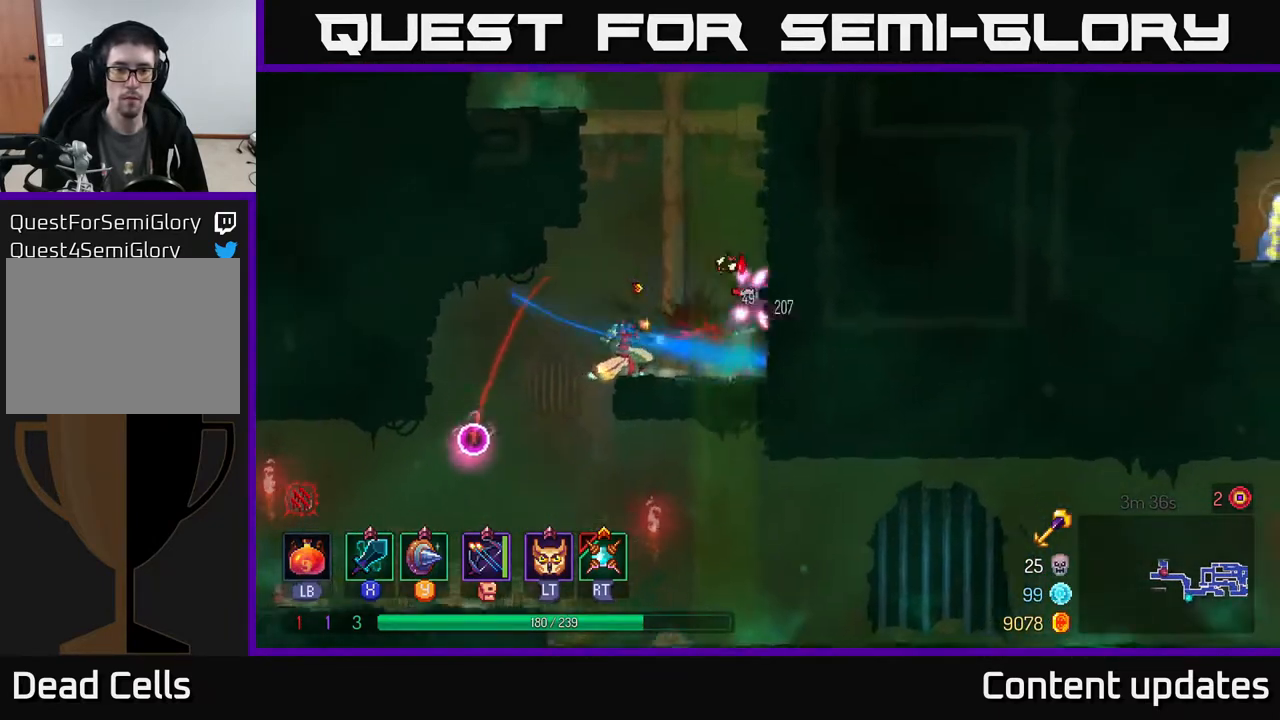
{"buttons": [], "left_stick": "center", "right_stick": "center", "events": [[167, "X", "down"], [333, "X", "up"]]}
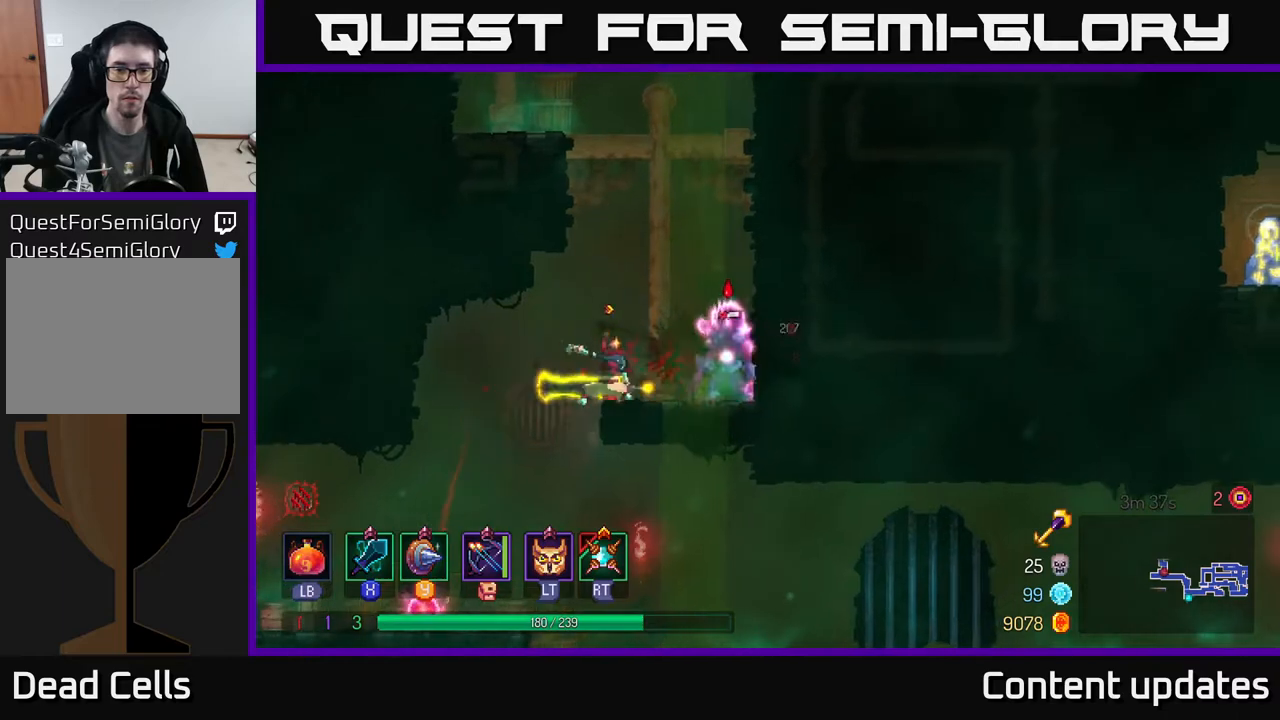
{"buttons": [], "left_stick": "center", "right_stick": "center", "events": []}
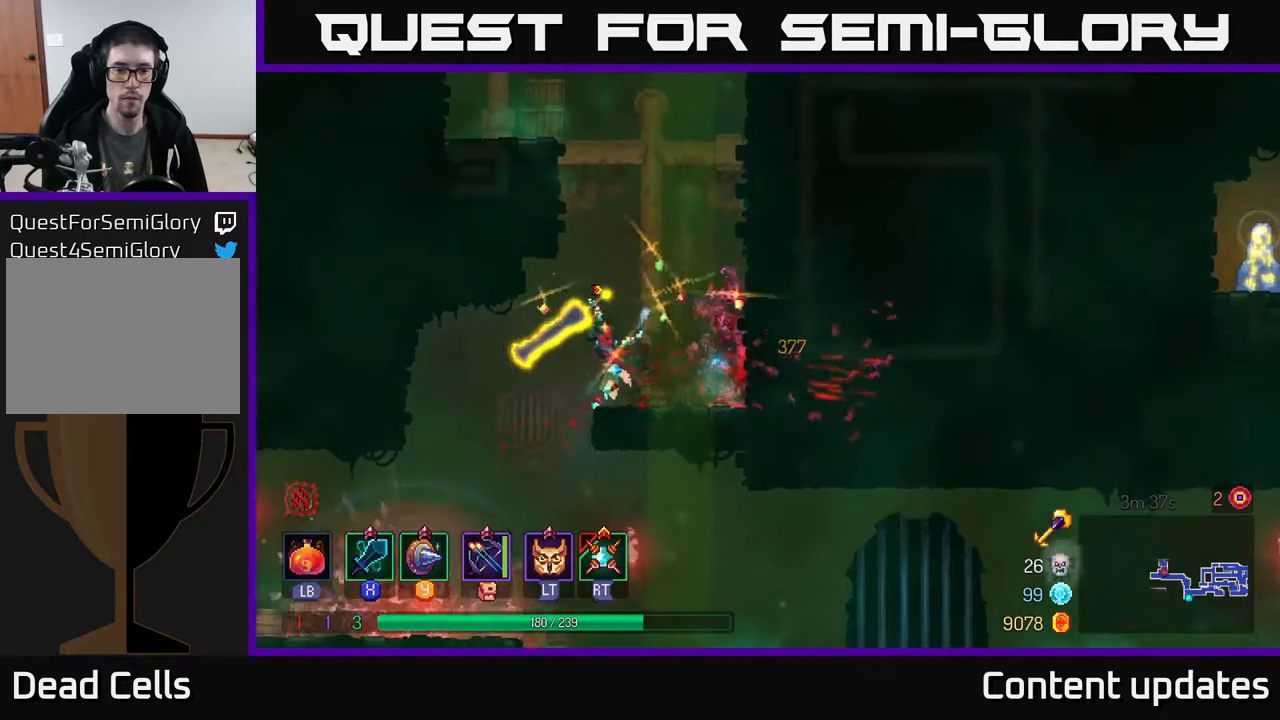
{"buttons": [], "left_stick": "left", "right_stick": "center", "events": [[200, "left_stick", "left"]]}
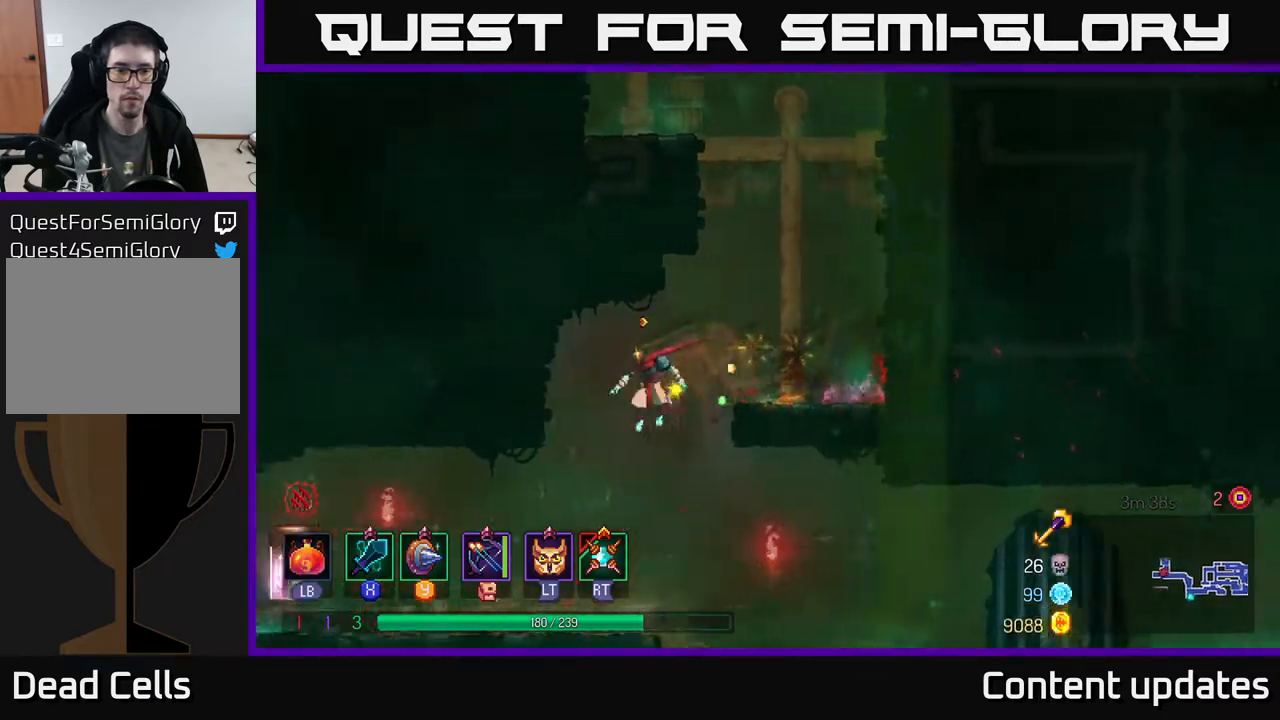
{"buttons": [], "left_stick": "left", "right_stick": "center", "events": [[300, "B", "down"], [417, "B", "up"]]}
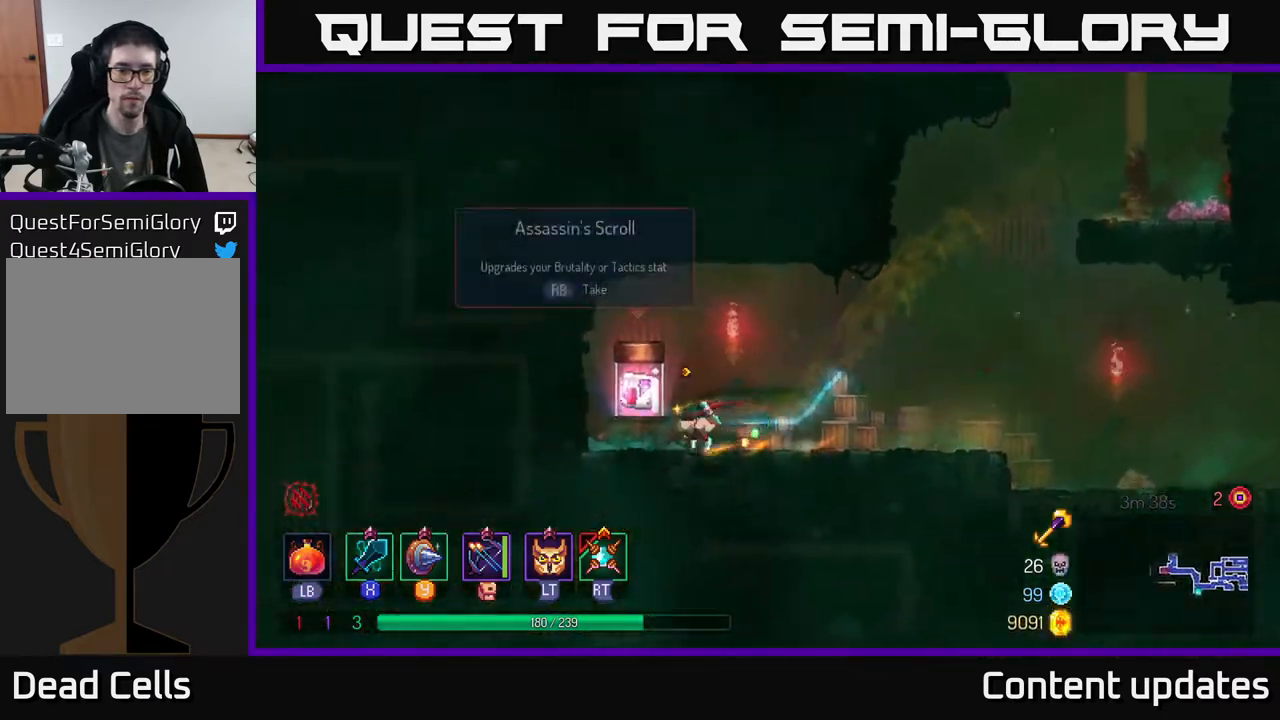
{"buttons": [], "left_stick": "center", "right_stick": "center", "events": [[67, "R1", "down"], [67, "left_stick", "center"], [117, "R1", "up"]]}
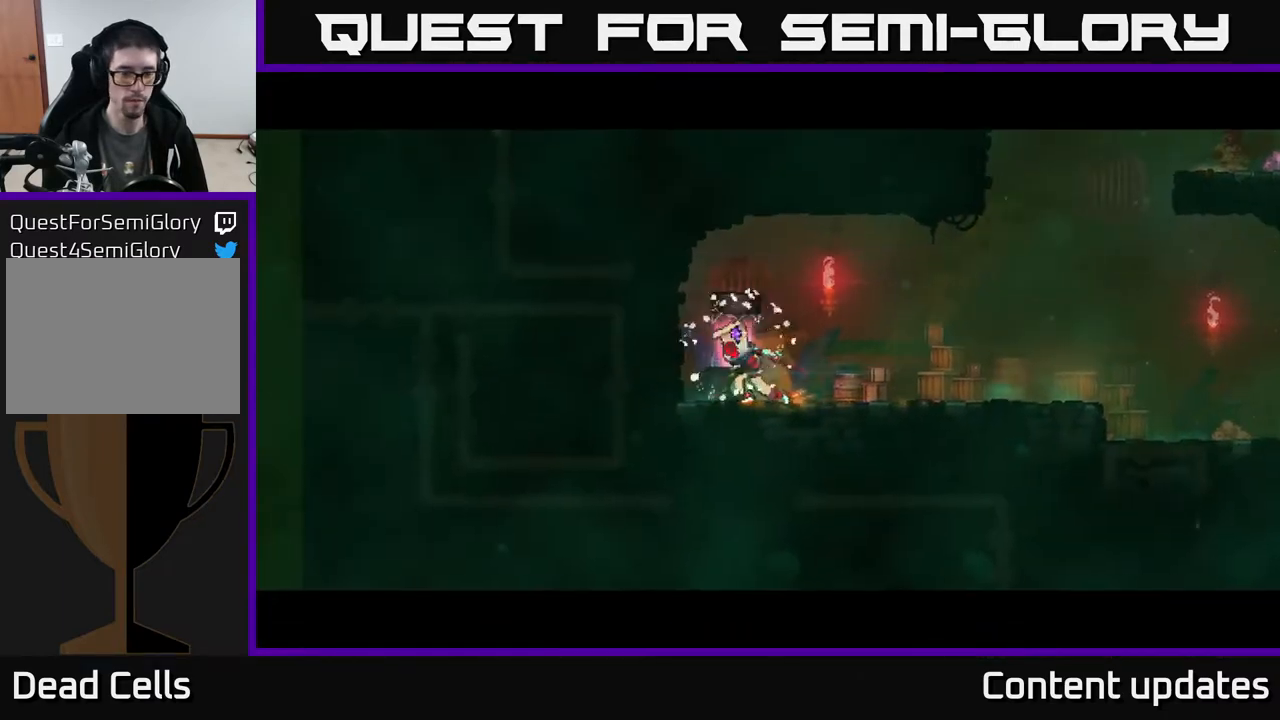
{"buttons": [], "left_stick": "center", "right_stick": "center", "events": []}
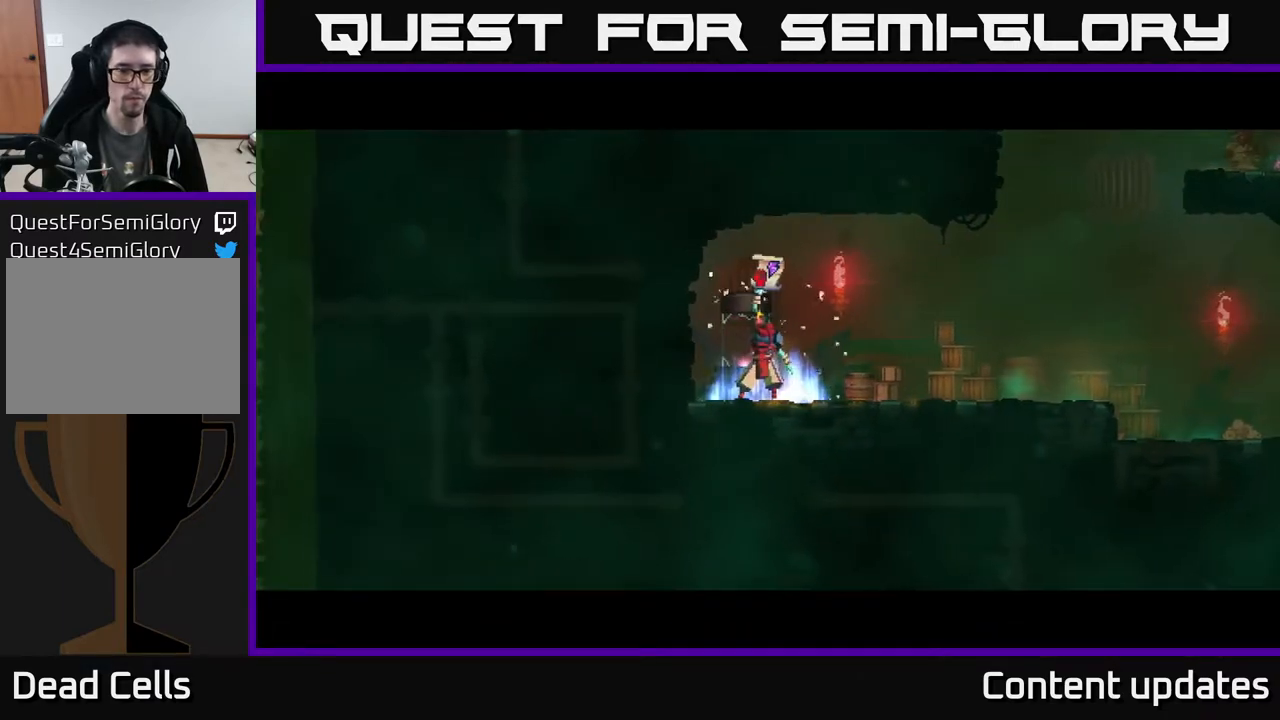
{"buttons": [], "left_stick": "center", "right_stick": "center", "events": []}
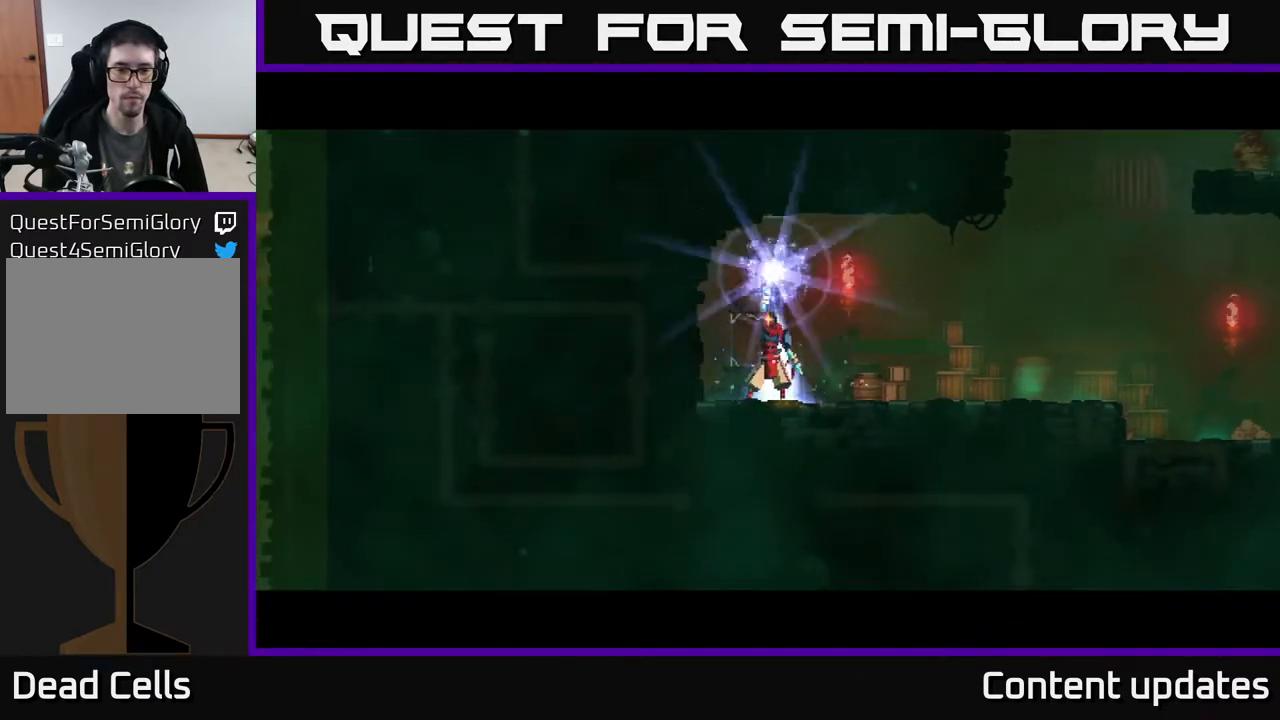
{"buttons": [], "left_stick": "center", "right_stick": "center", "events": []}
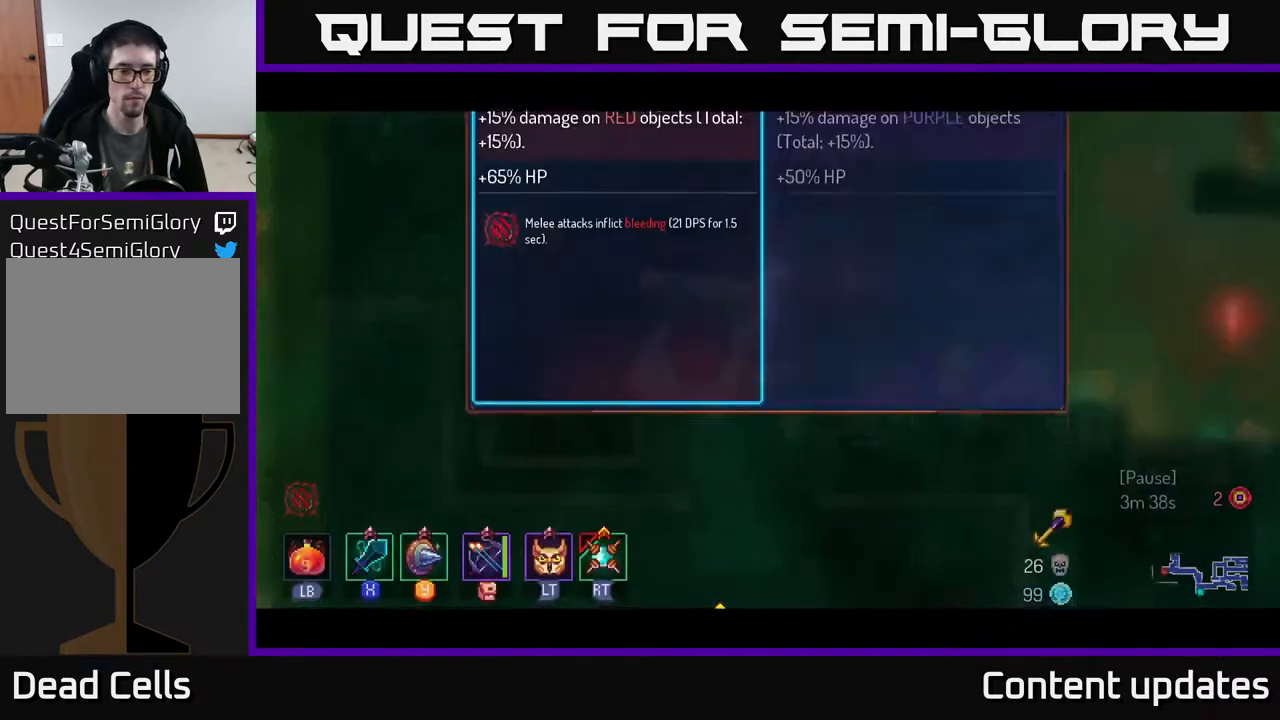
{"buttons": [], "left_stick": "center", "right_stick": "center", "events": []}
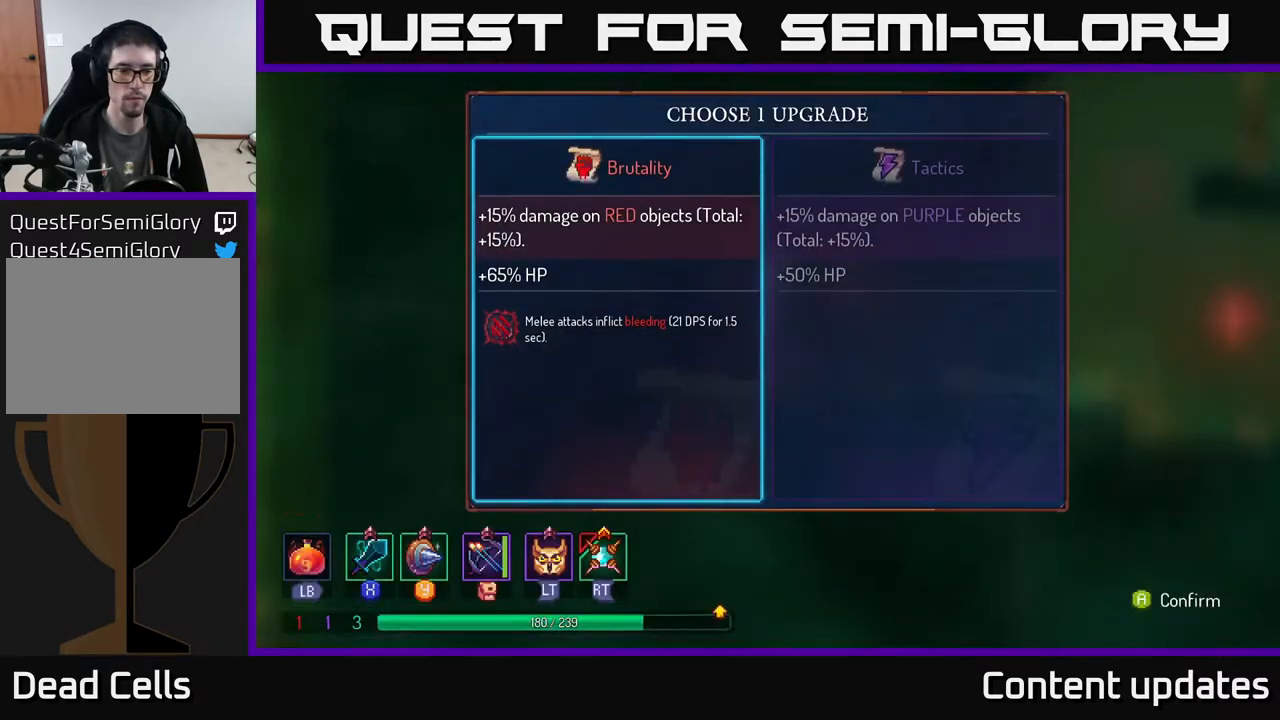
{"buttons": [], "left_stick": "right", "right_stick": "center", "events": [[350, "left_stick", "right"]]}
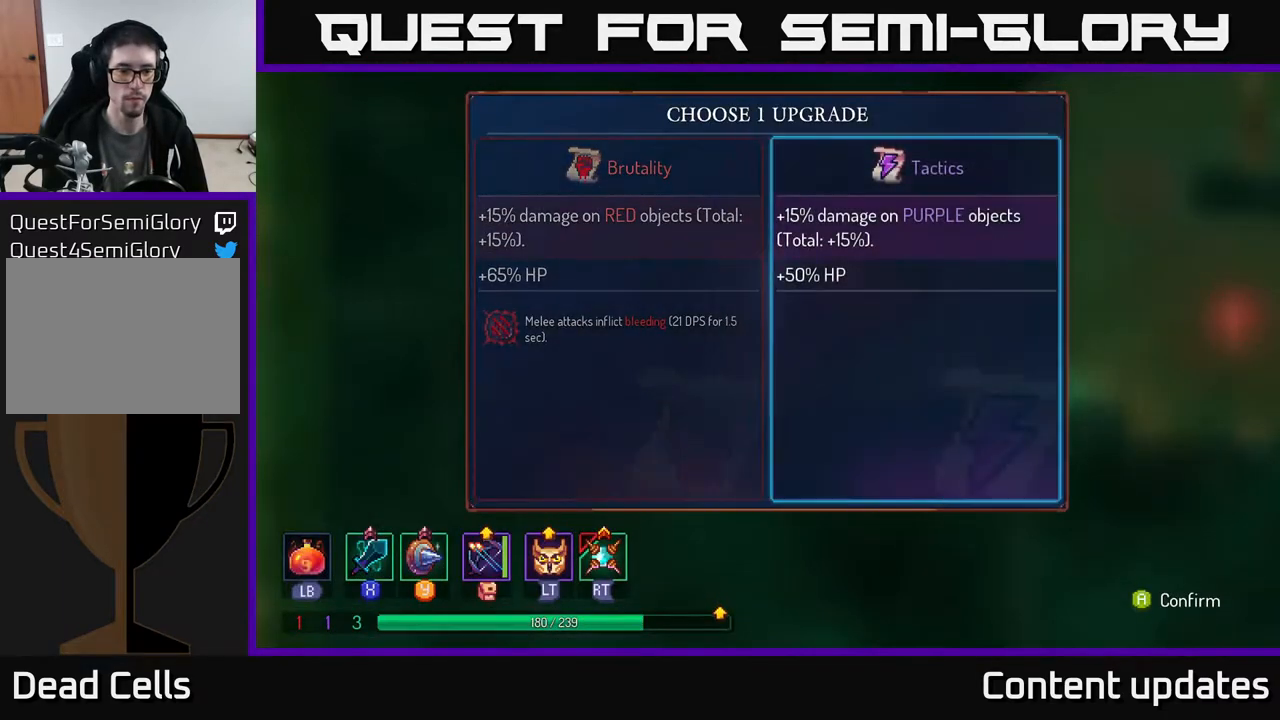
{"buttons": [], "left_stick": "center", "right_stick": "center", "events": [[83, "left_stick", "center"], [350, "A", "down"], [417, "A", "up"]]}
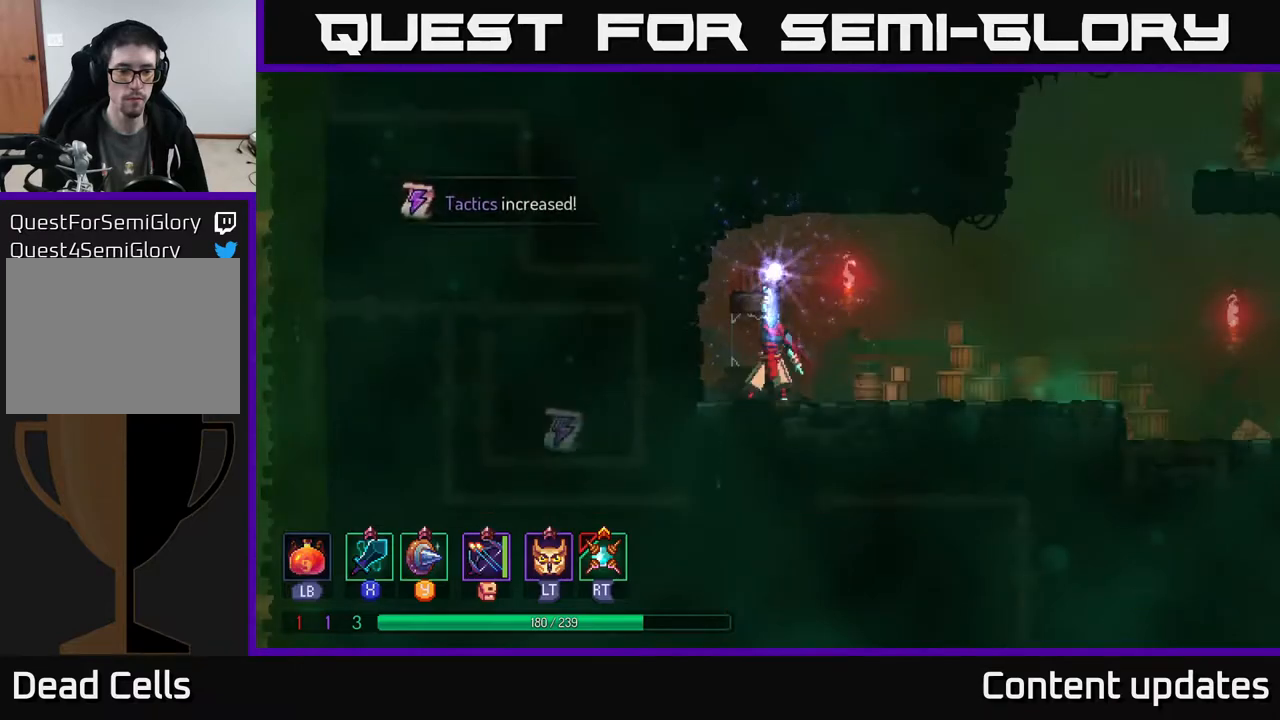
{"buttons": [], "left_stick": "right", "right_stick": "center", "events": [[233, "left_stick", "right"]]}
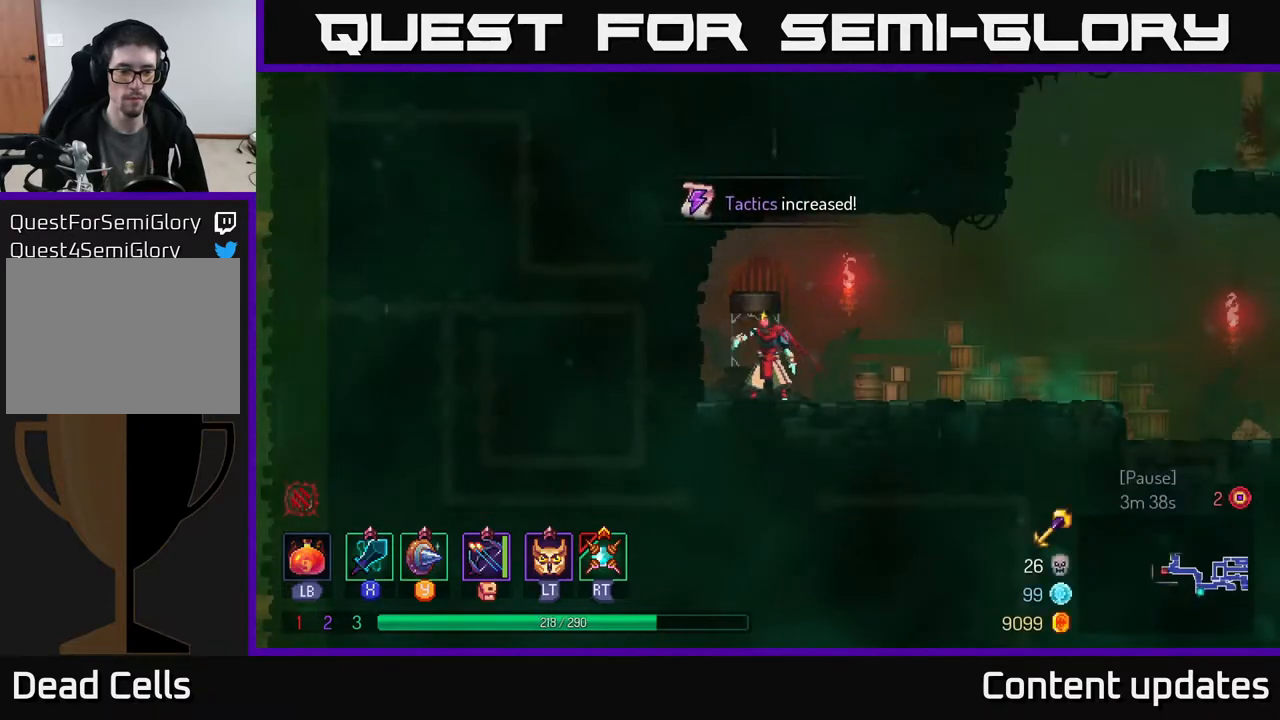
{"buttons": [], "left_stick": "right", "right_stick": "center", "events": []}
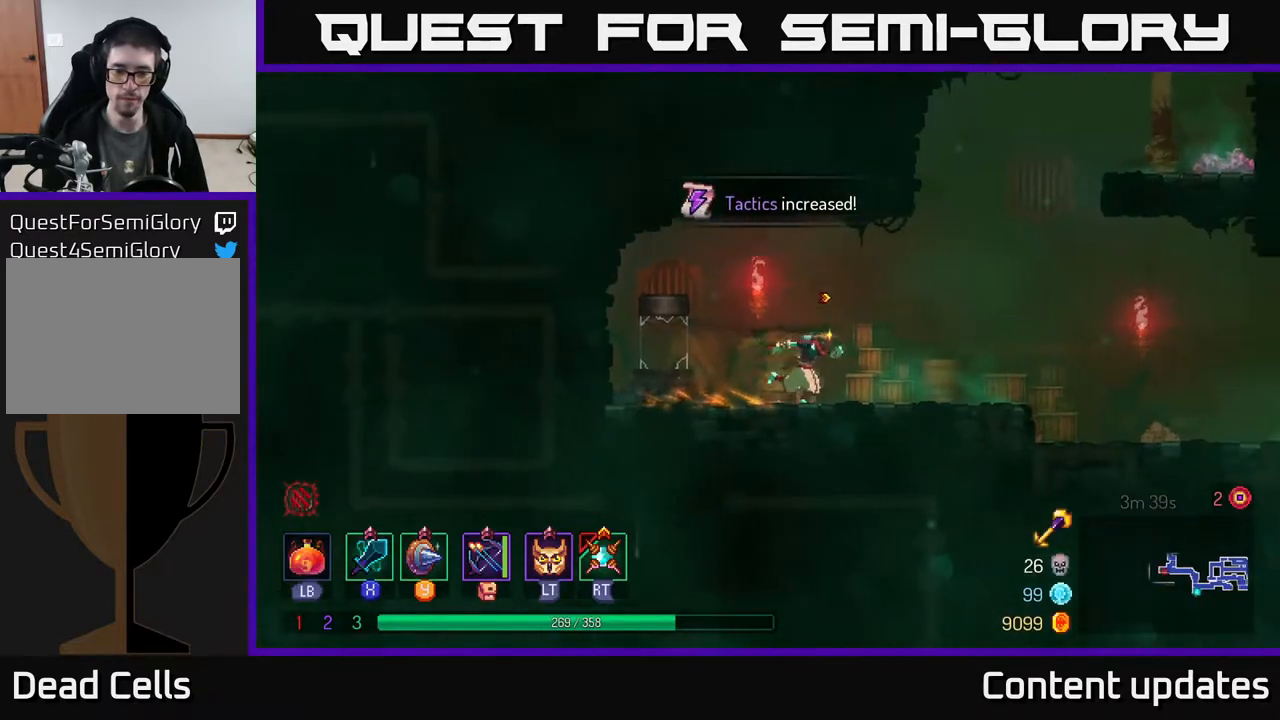
{"buttons": ["A"], "left_stick": "right", "right_stick": "center", "events": [[100, "A", "down"], [250, "A", "up"], [367, "A", "down"]]}
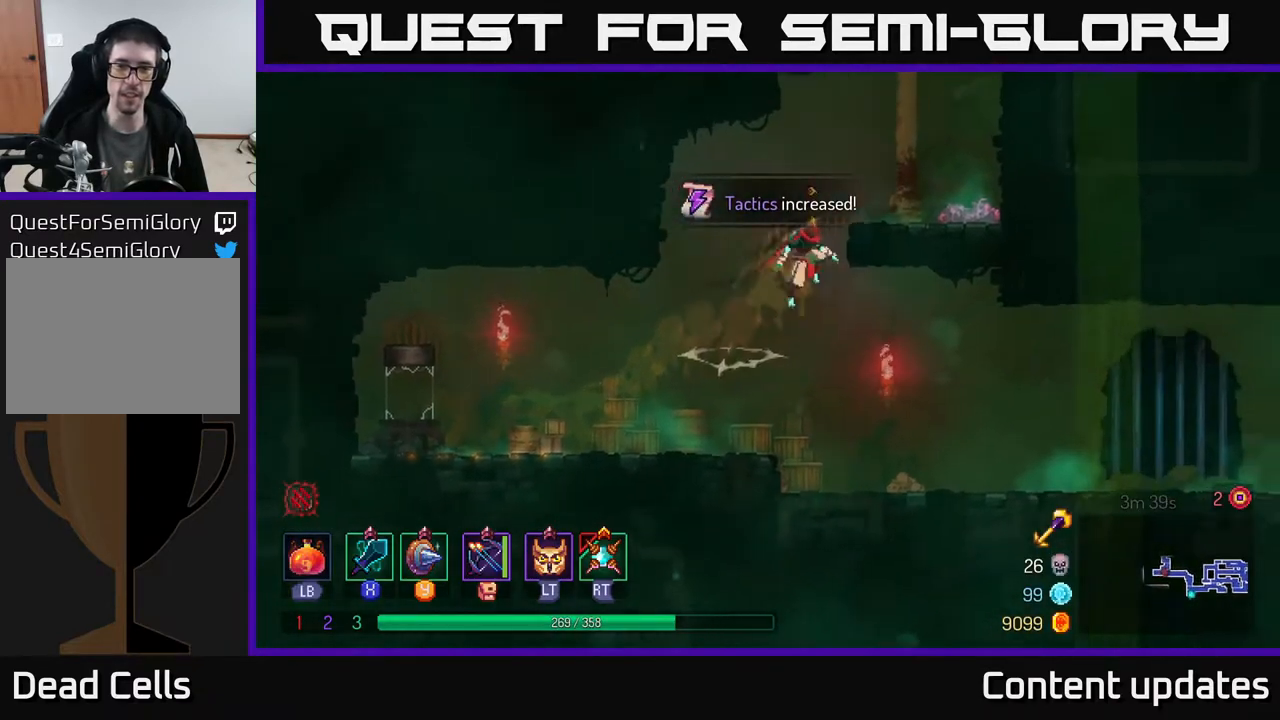
{"buttons": ["A"], "left_stick": "right", "right_stick": "center", "events": [[50, "A", "up"], [450, "A", "down"]]}
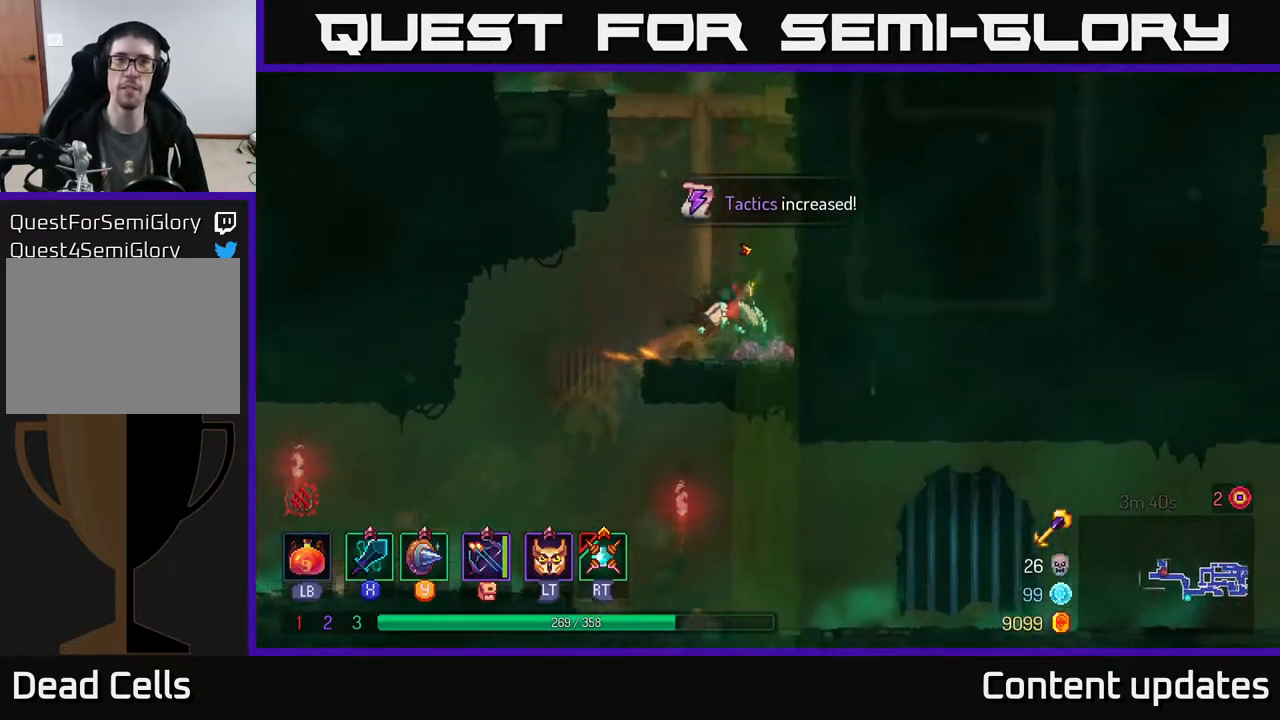
{"buttons": ["A"], "left_stick": "right", "right_stick": "center", "events": [[83, "A", "up"], [500, "A", "down"]]}
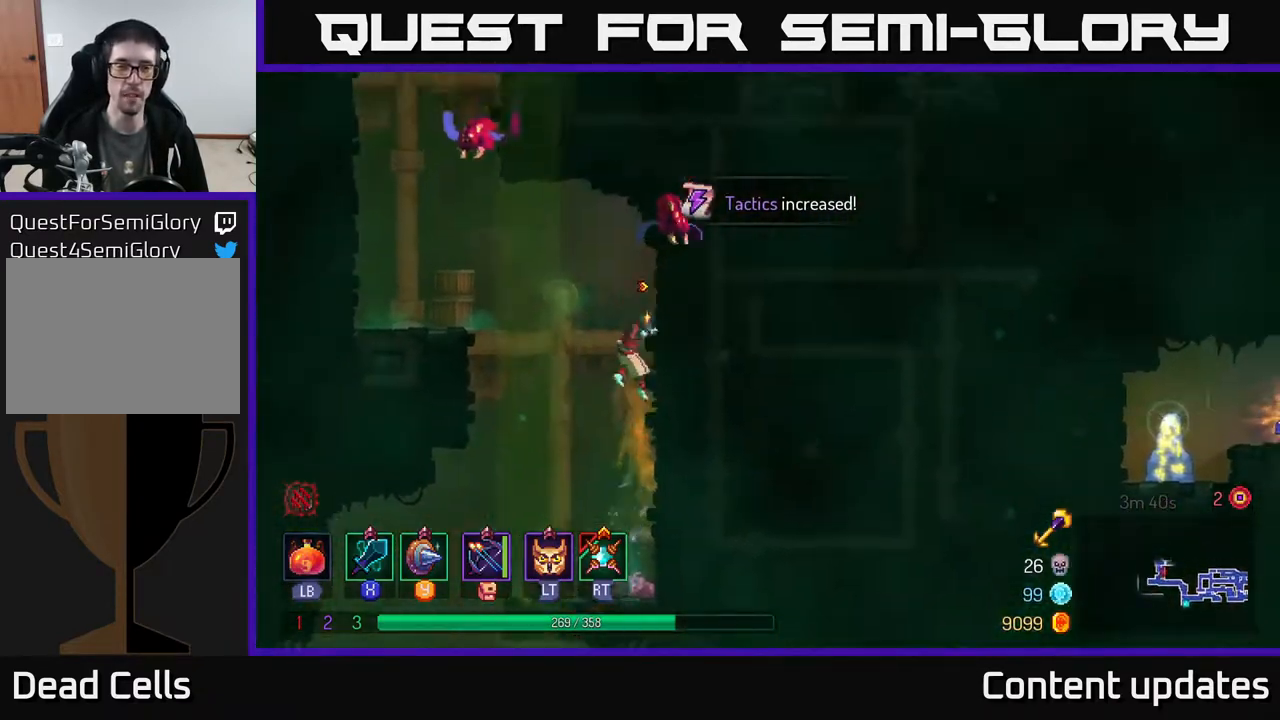
{"buttons": [], "left_stick": "right", "right_stick": "center", "events": [[83, "left_stick", "left"], [117, "A", "up"], [267, "left_stick", "center"], [333, "left_stick", "right"], [367, "X", "down"], [467, "X", "up"]]}
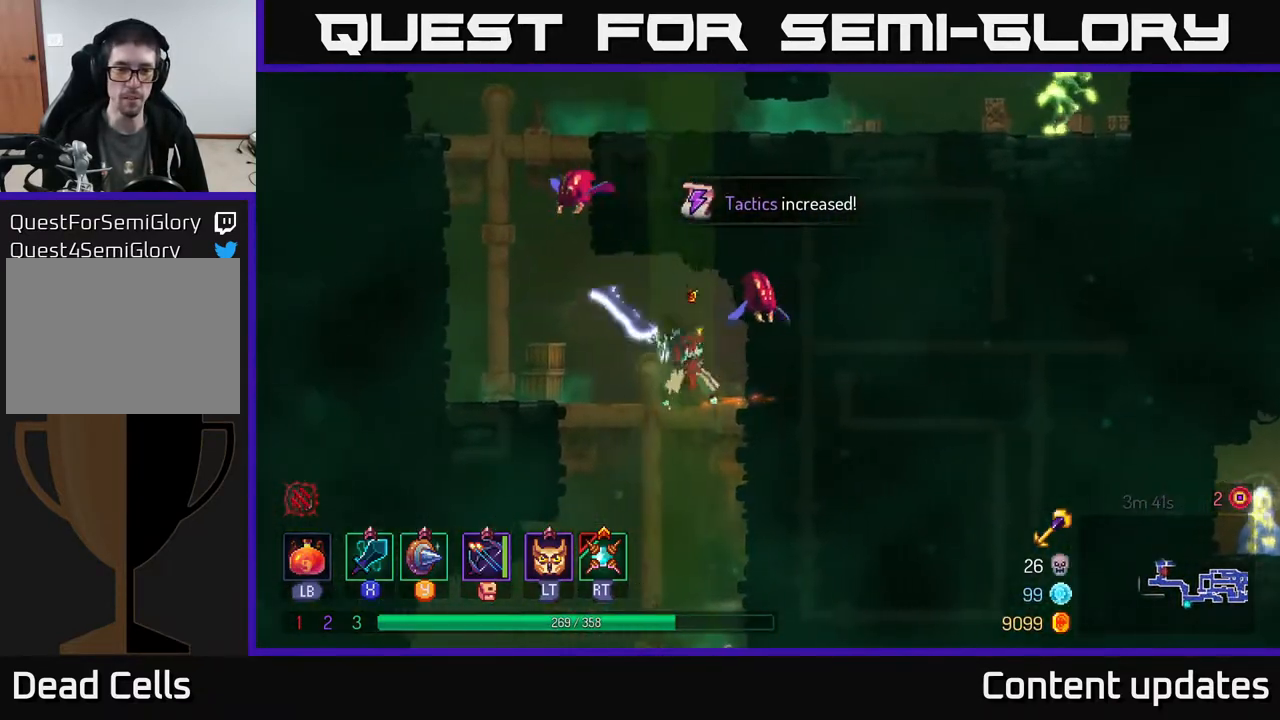
{"buttons": [], "left_stick": "center", "right_stick": "center", "events": [[50, "left_stick", "center"]]}